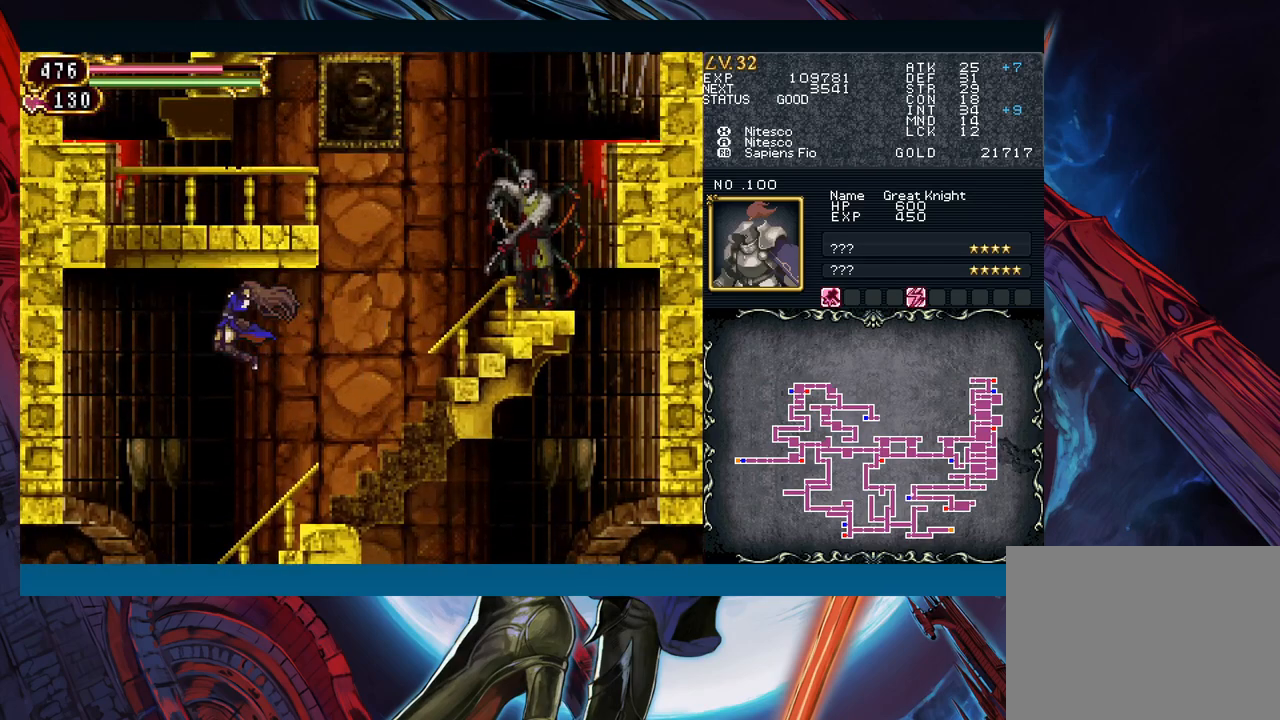
Gameplay with a controller (Xbox layout); each line is a JSON object with the inputs held at the frame after it. "events" lists button and stick changes between this image and that frame as [ms after this image, input, new state], when the widget could be followed in between. Not read: L2 L3 R2 R3 right_stick.
{"buttons": ["B"], "left_stick": "down-left", "events": [[83, "B", "down"], [200, "B", "up"], [283, "B", "down"], [350, "B", "up"], [433, "B", "down"]]}
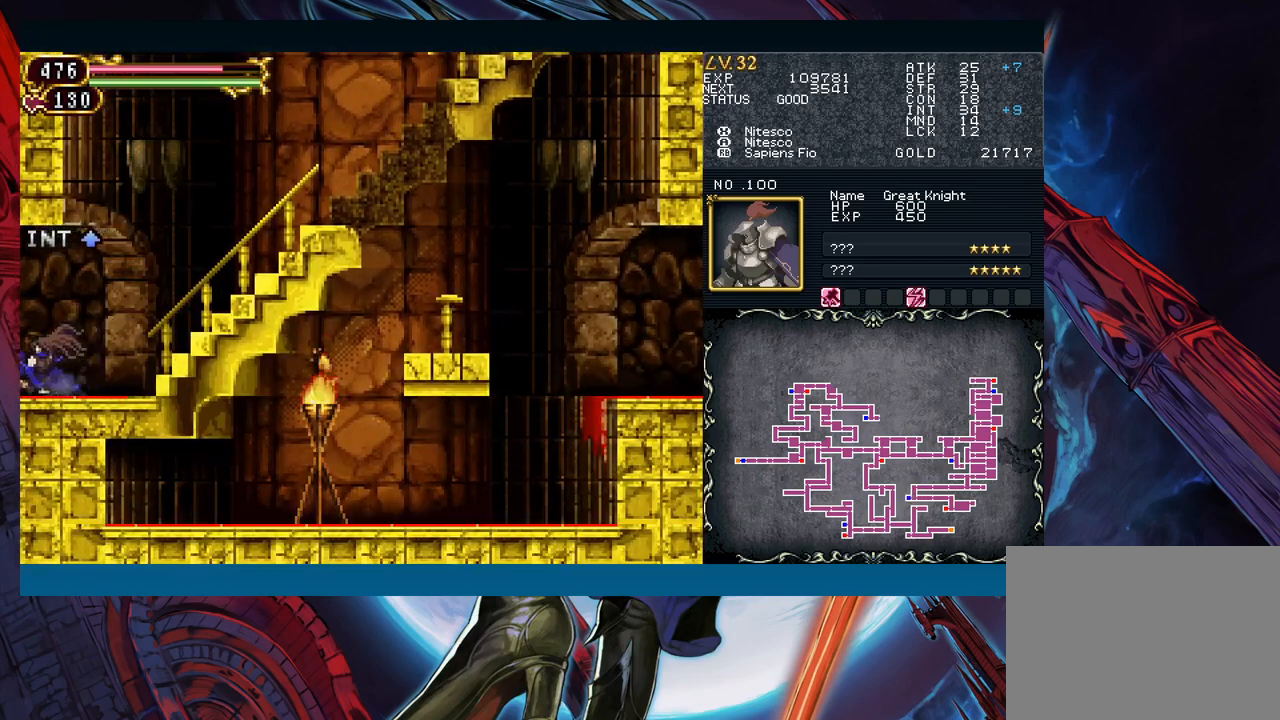
{"buttons": [], "left_stick": "left", "events": [[17, "B", "up"], [133, "left_stick", "center"], [267, "left_stick", "left"]]}
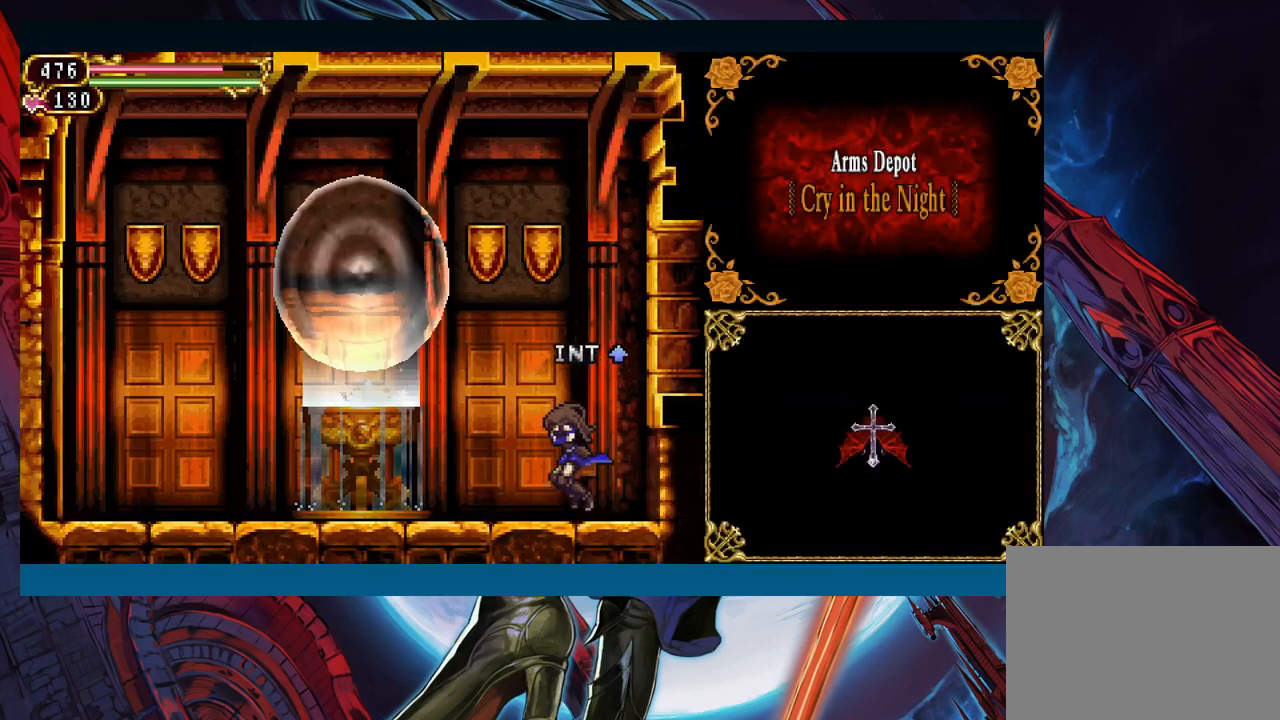
{"buttons": [], "left_stick": "left", "events": [[100, "left_stick", "right"], [117, "Y", "down"], [150, "B", "down"], [150, "Y", "up"], [217, "B", "up"], [217, "left_stick", "left"]]}
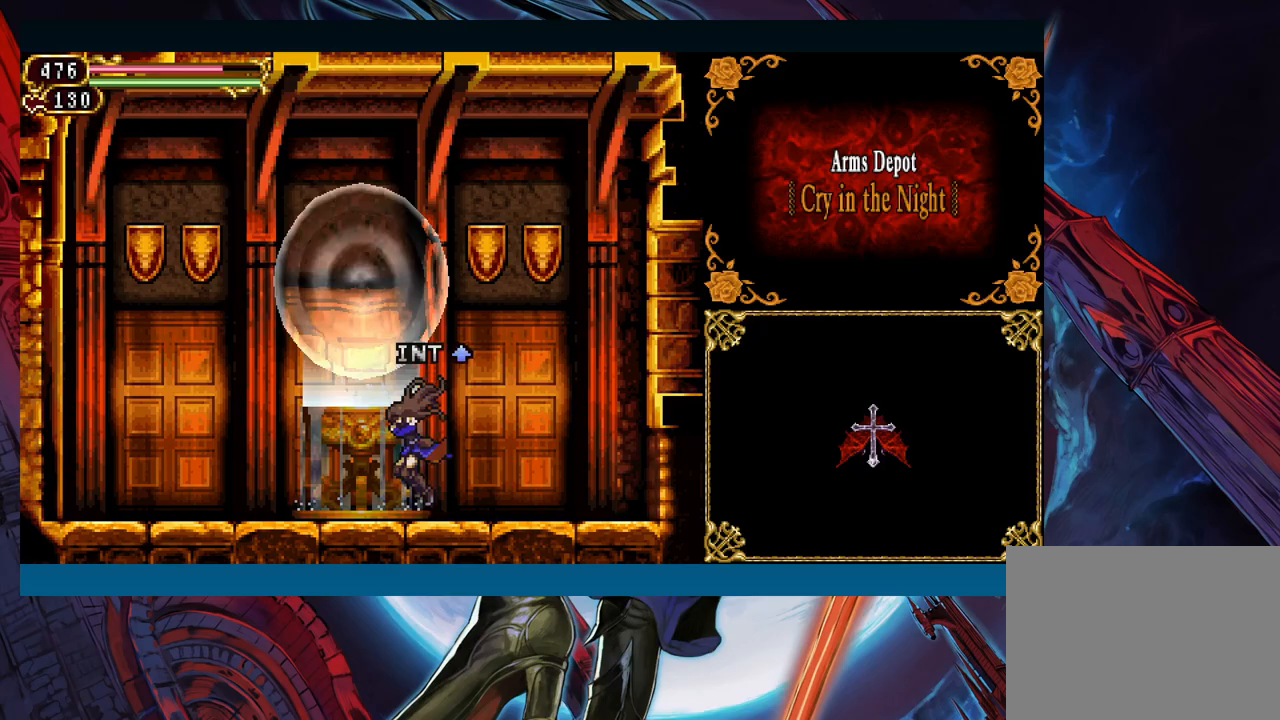
{"buttons": [], "left_stick": "left", "events": [[183, "left_stick", "up"], [267, "left_stick", "center"], [483, "left_stick", "left"]]}
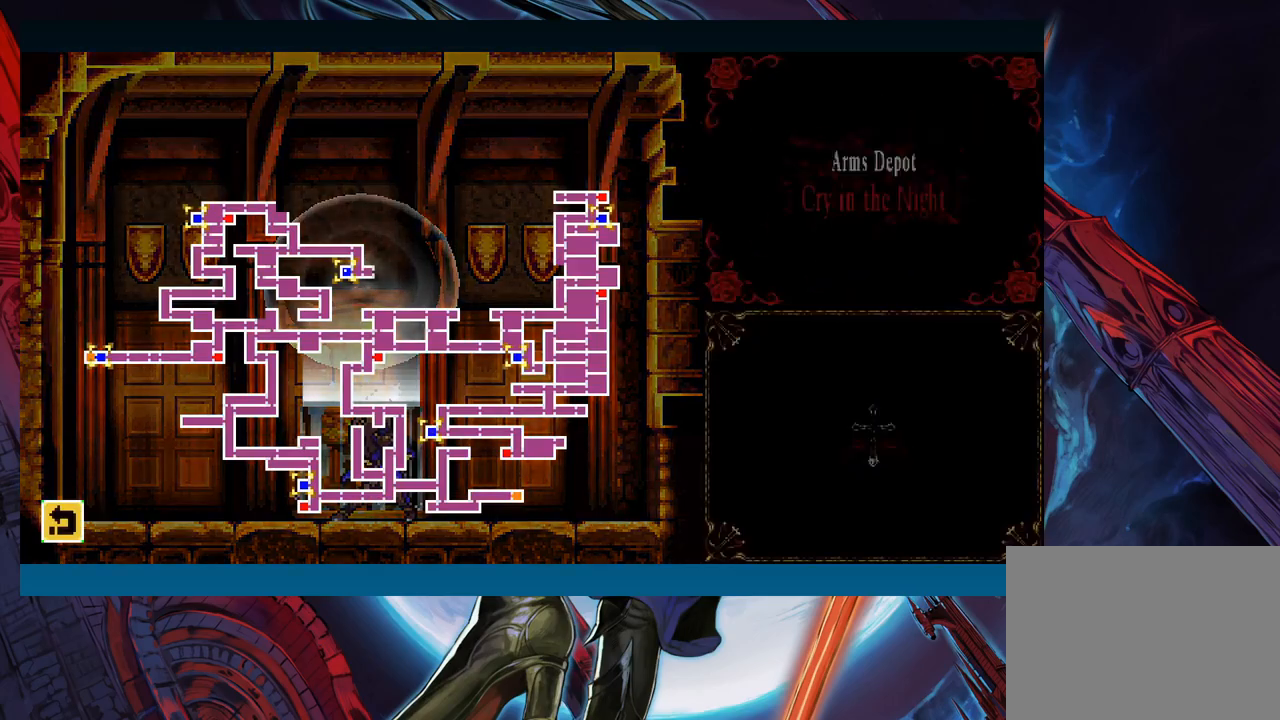
{"buttons": [], "left_stick": "center", "events": [[117, "left_stick", "center"], [367, "left_stick", "left"], [500, "left_stick", "center"]]}
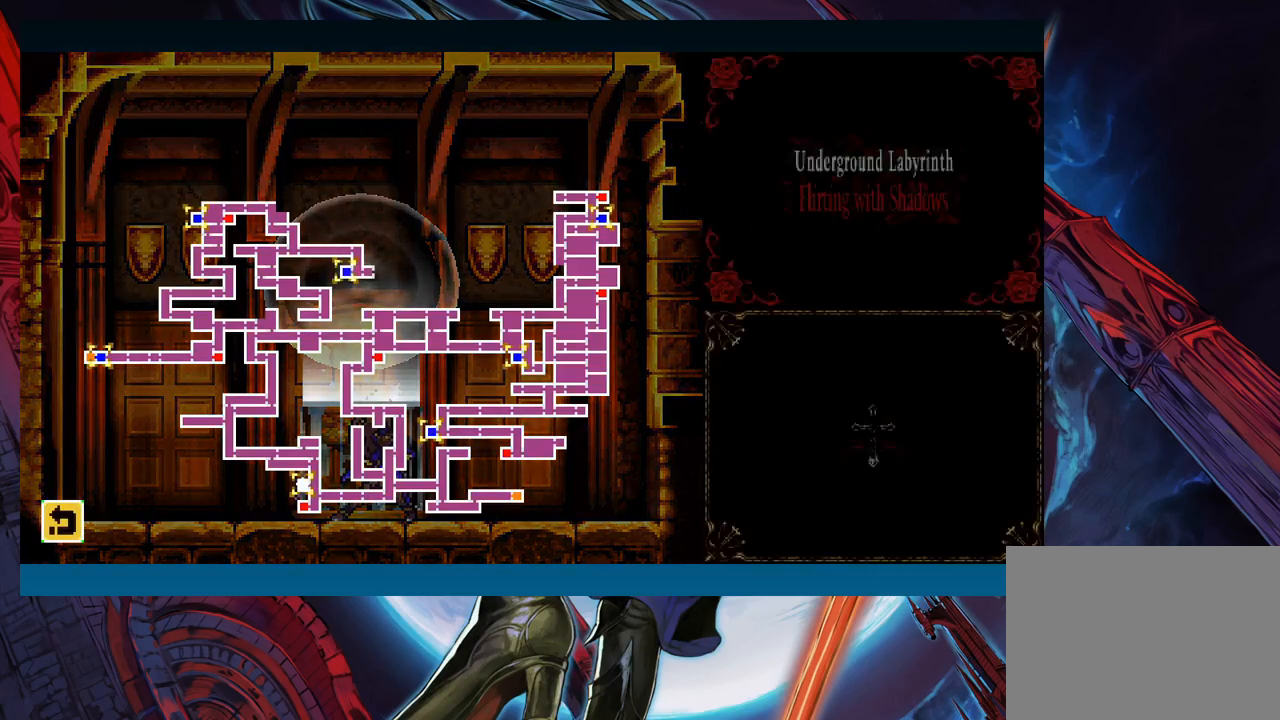
{"buttons": [], "left_stick": "center", "events": [[100, "left_stick", "left"], [250, "left_stick", "center"]]}
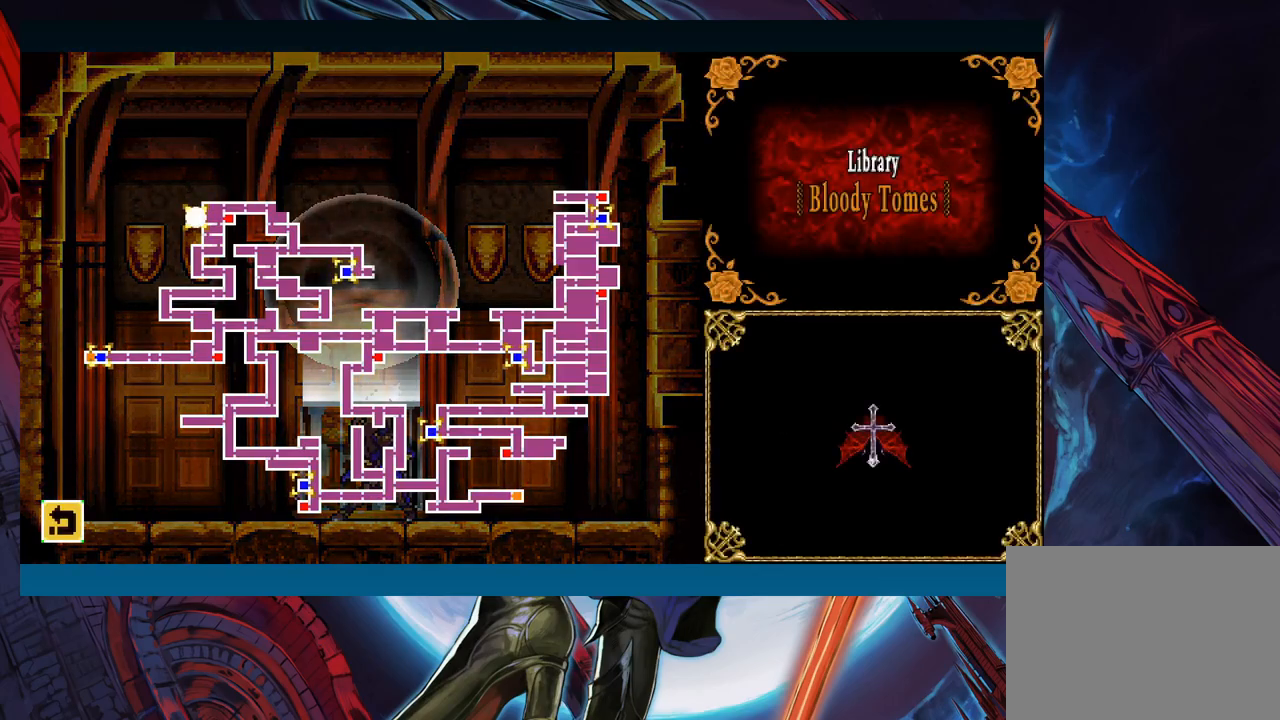
{"buttons": [], "left_stick": "left", "events": [[367, "left_stick", "left"]]}
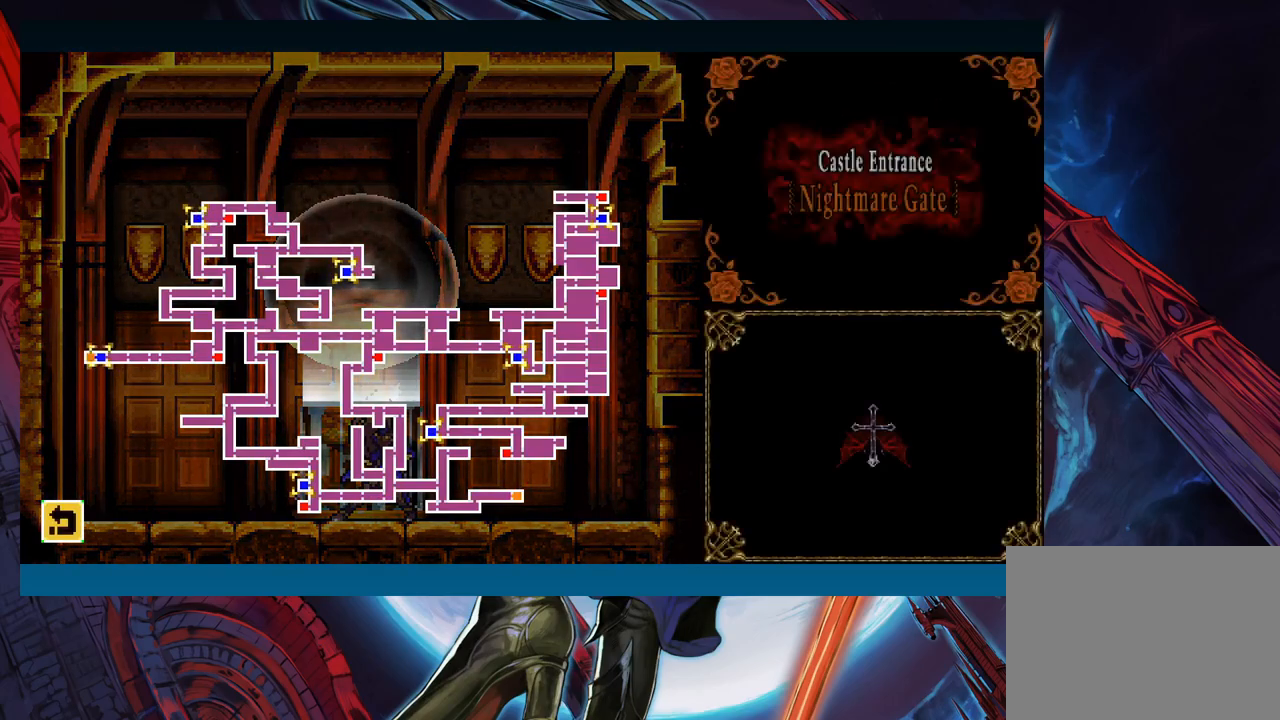
{"buttons": ["A"], "left_stick": "center", "events": [[17, "left_stick", "center"], [483, "A", "down"]]}
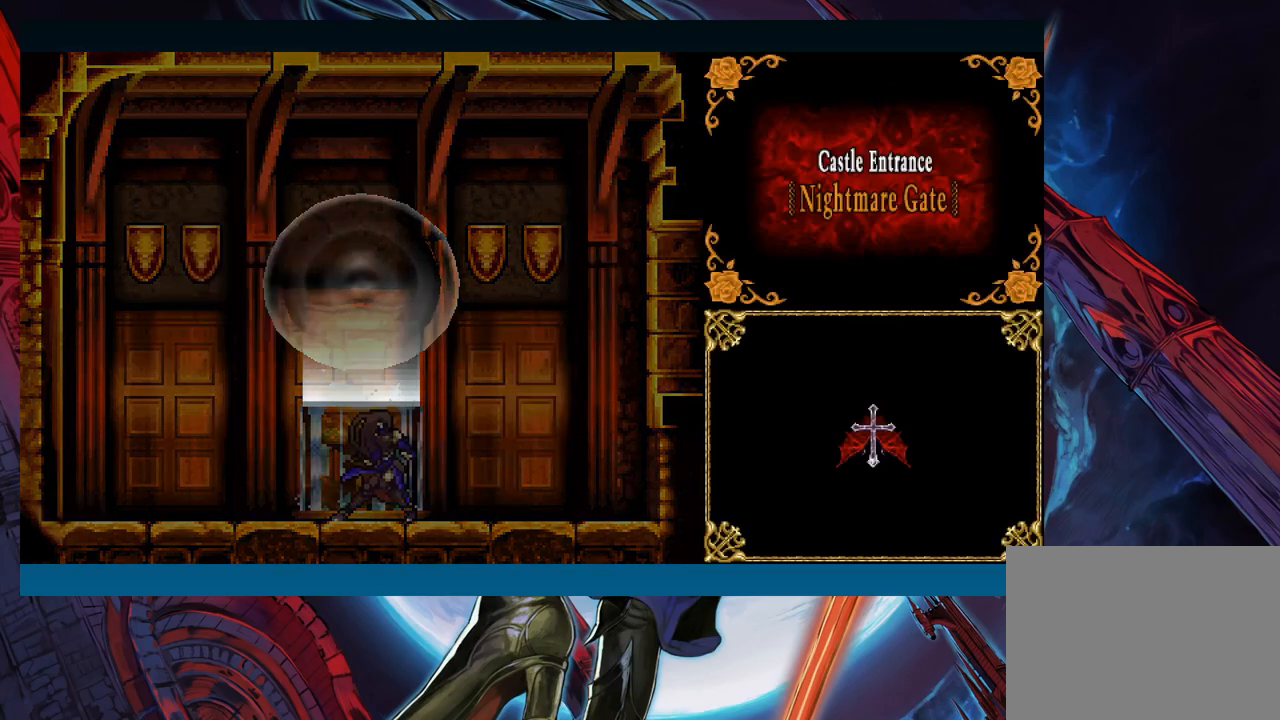
{"buttons": [], "left_stick": "right", "events": [[83, "A", "up"], [300, "left_stick", "right"]]}
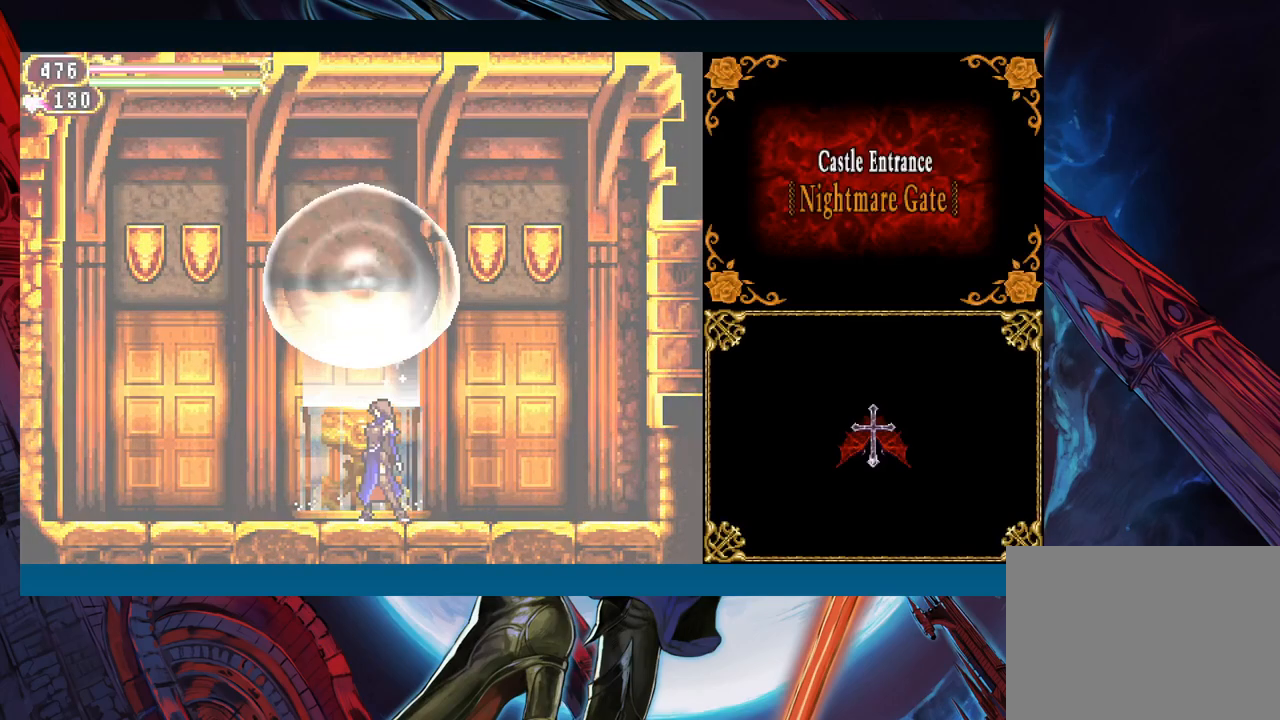
{"buttons": [], "left_stick": "right", "events": []}
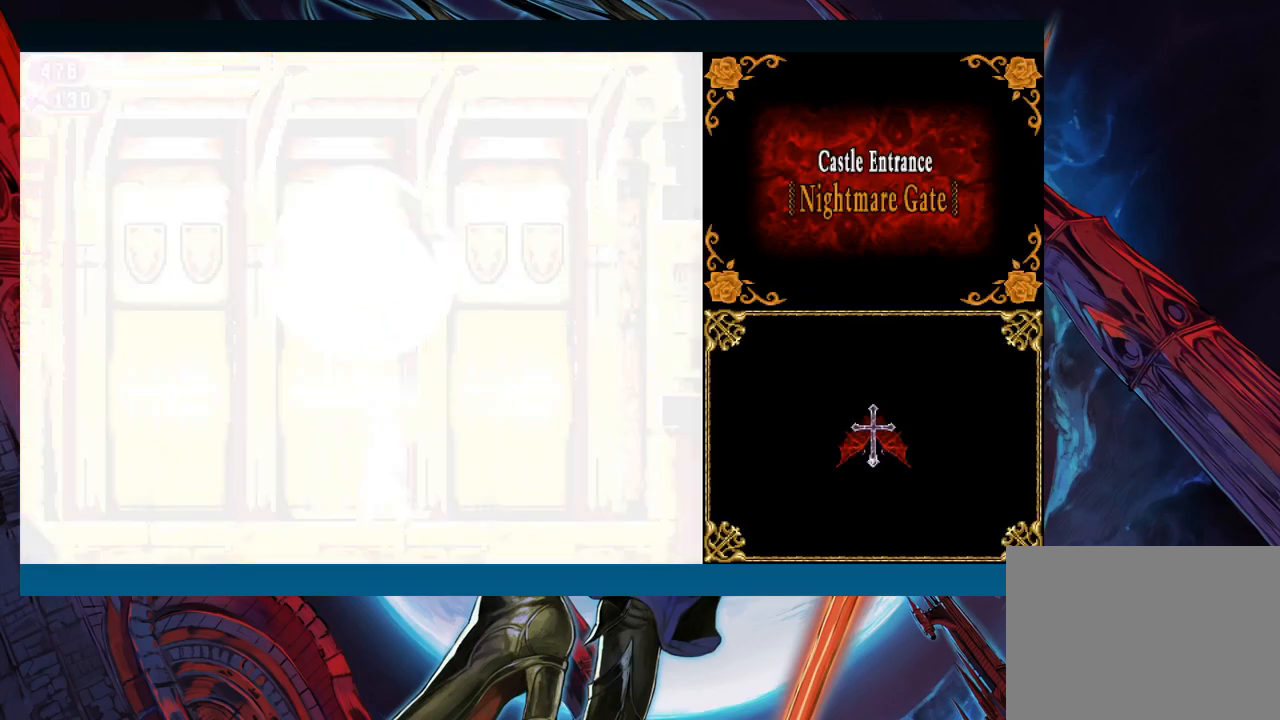
{"buttons": [], "left_stick": "center", "events": [[383, "START", "down"], [433, "left_stick", "center"], [450, "START", "up"]]}
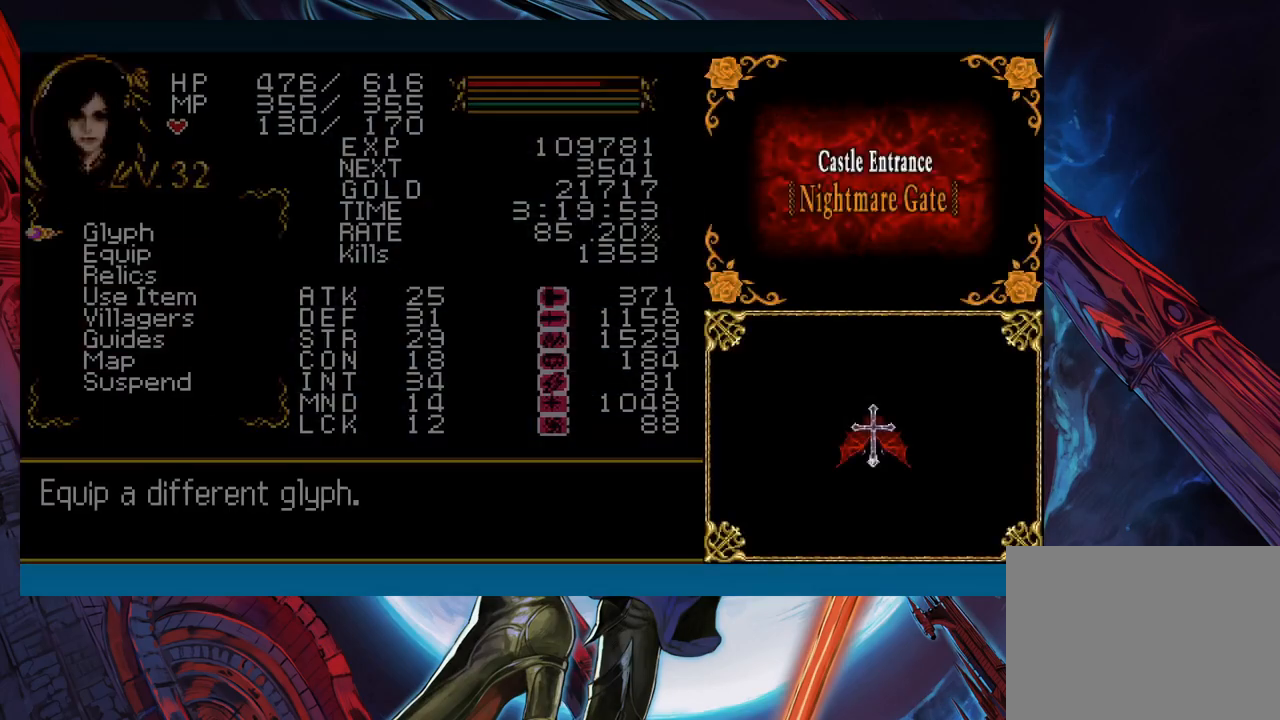
{"buttons": [], "left_stick": "down", "events": [[50, "A", "down"], [150, "A", "up"], [317, "left_stick", "down"], [400, "left_stick", "center"], [450, "left_stick", "down"]]}
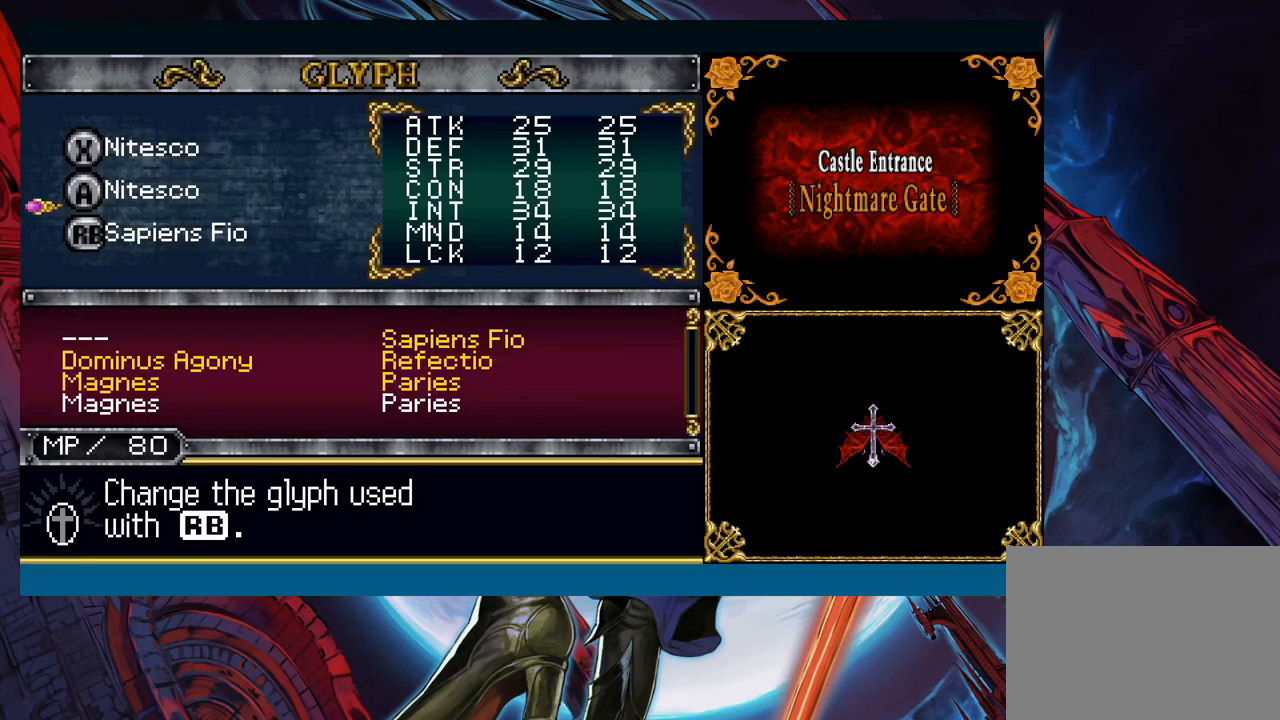
{"buttons": ["R1"], "left_stick": "center", "events": [[50, "A", "down"], [67, "left_stick", "center"], [117, "A", "up"], [167, "left_stick", "down"], [183, "R1", "down"], [250, "left_stick", "center"], [333, "left_stick", "down"], [417, "left_stick", "center"]]}
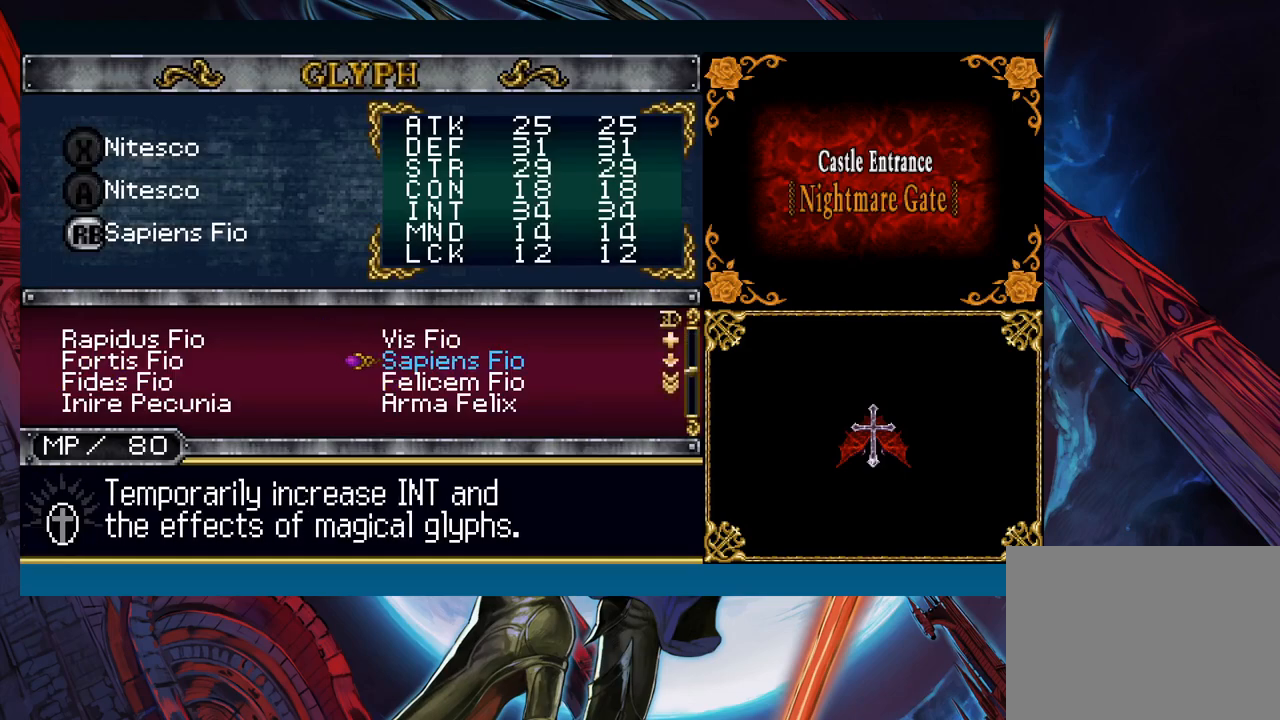
{"buttons": ["R1"], "left_stick": "up", "events": [[33, "left_stick", "down"], [83, "left_stick", "center"], [117, "R1", "up"], [417, "R1", "down"], [417, "left_stick", "up"]]}
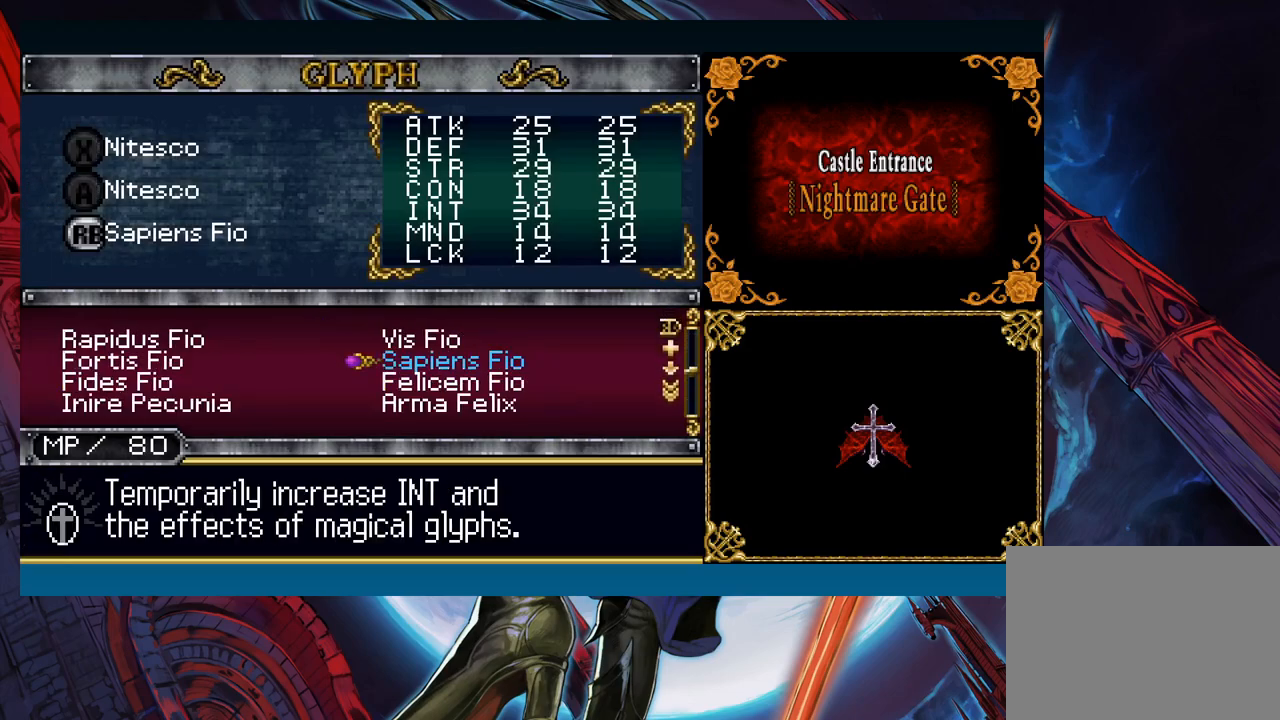
{"buttons": [], "left_stick": "center", "events": [[50, "left_stick", "center"], [433, "R1", "up"]]}
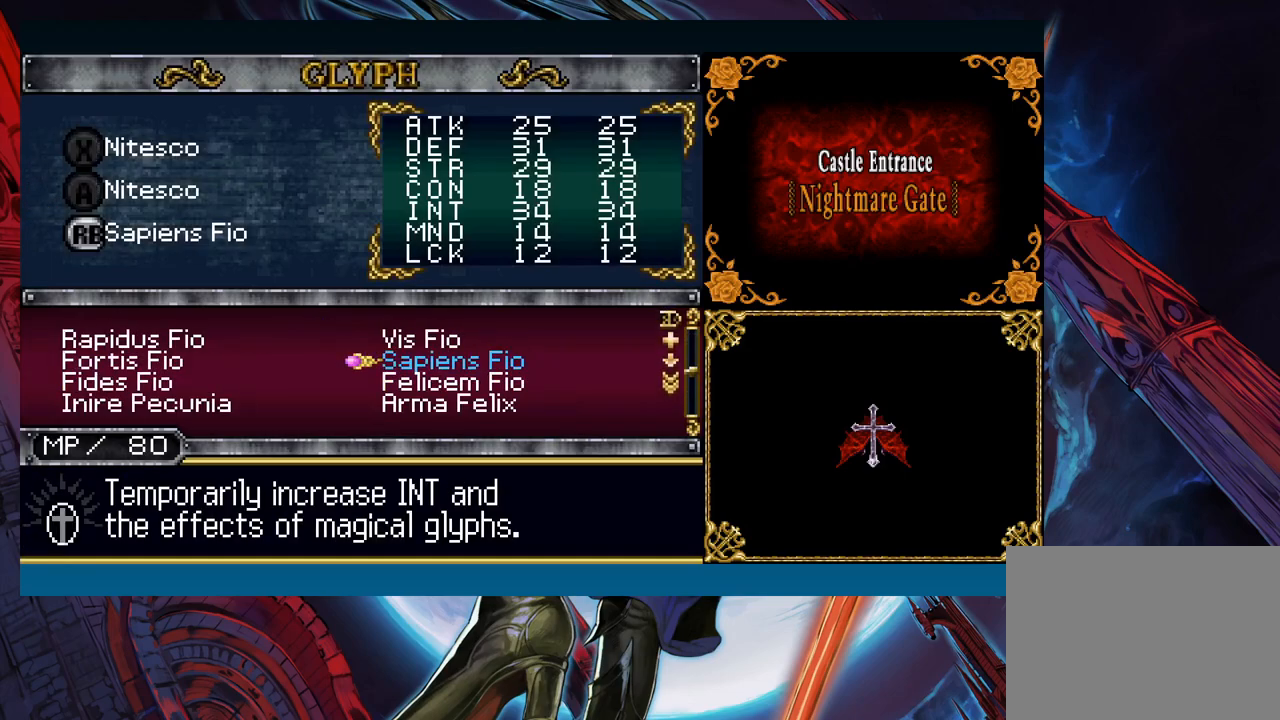
{"buttons": [], "left_stick": "center", "events": [[17, "left_stick", "down"], [117, "left_stick", "center"], [183, "left_stick", "down"], [283, "left_stick", "center"], [333, "left_stick", "down"], [450, "left_stick", "center"]]}
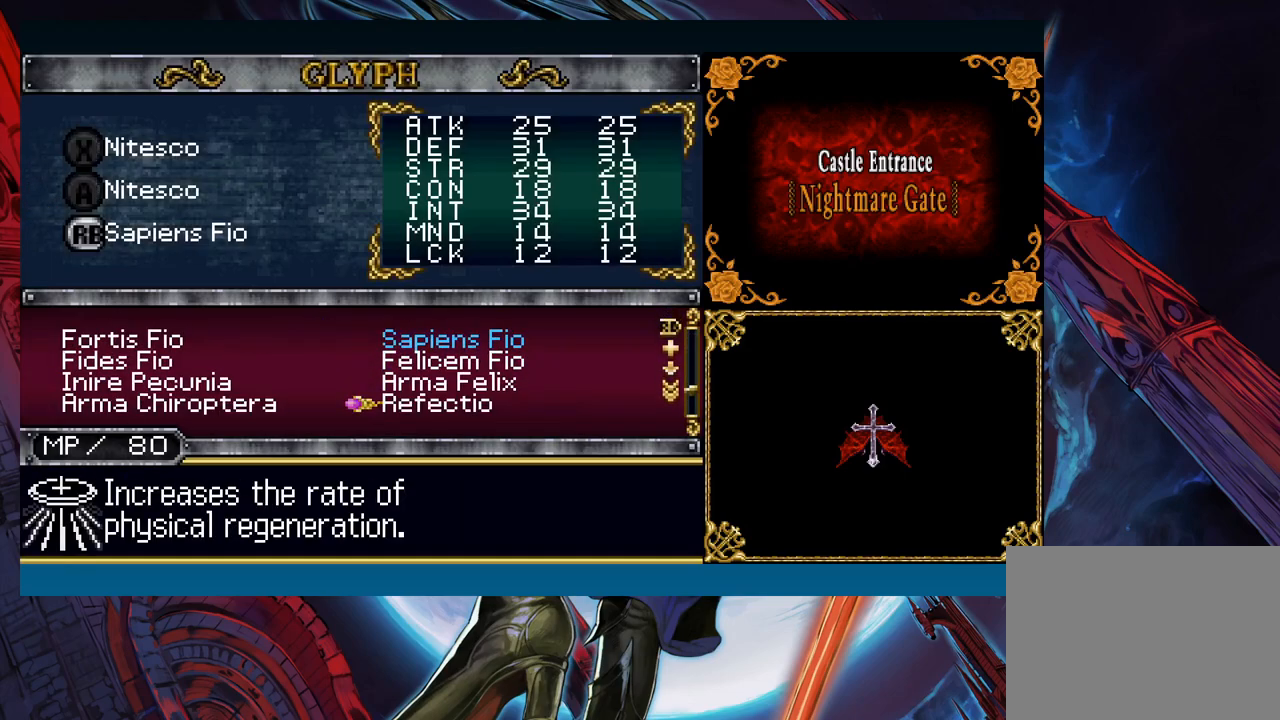
{"buttons": [], "left_stick": "center", "events": [[17, "left_stick", "down"], [133, "left_stick", "center"]]}
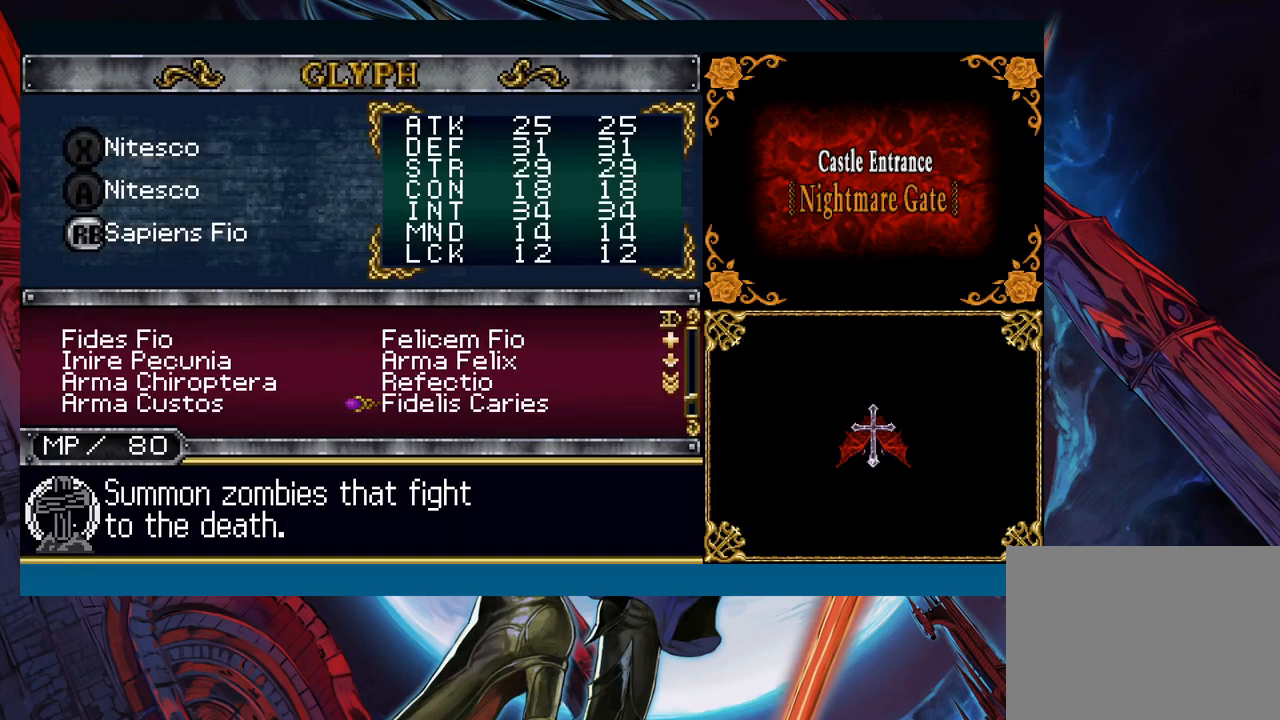
{"buttons": [], "left_stick": "down", "events": [[283, "left_stick", "up"], [400, "left_stick", "down"]]}
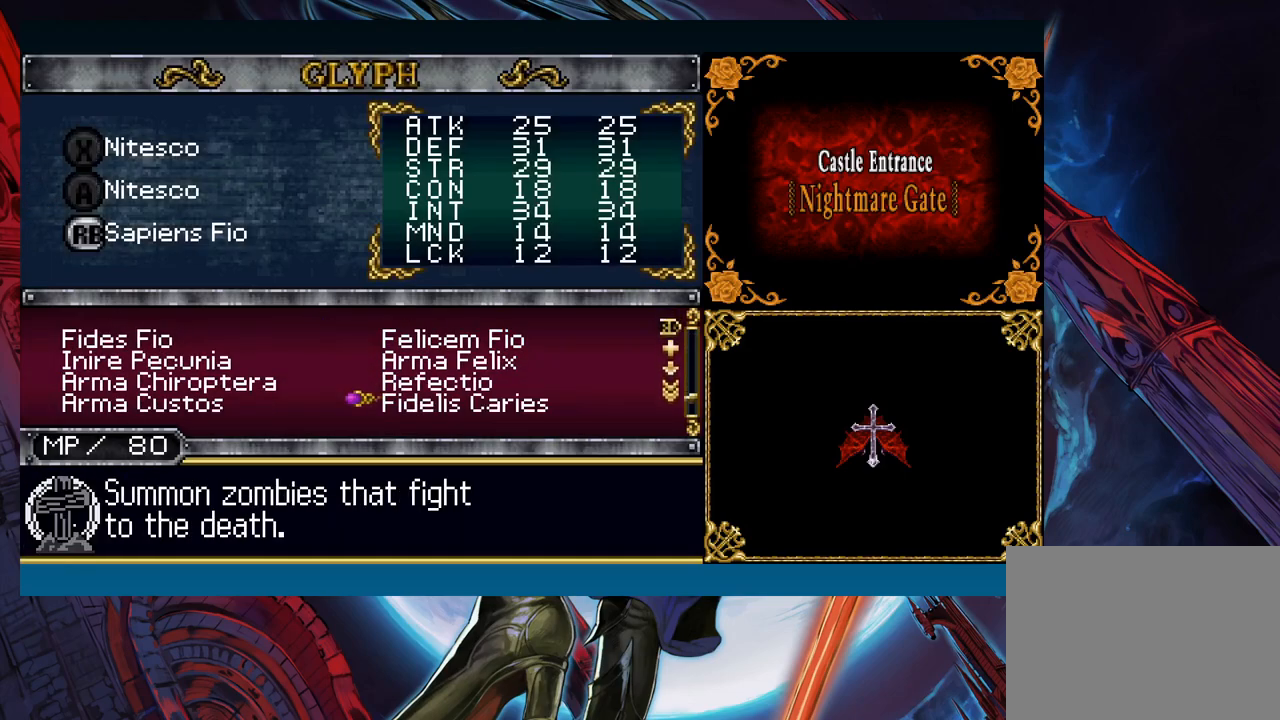
{"buttons": [], "left_stick": "center", "events": [[183, "left_stick", "center"], [383, "left_stick", "up"], [483, "left_stick", "center"]]}
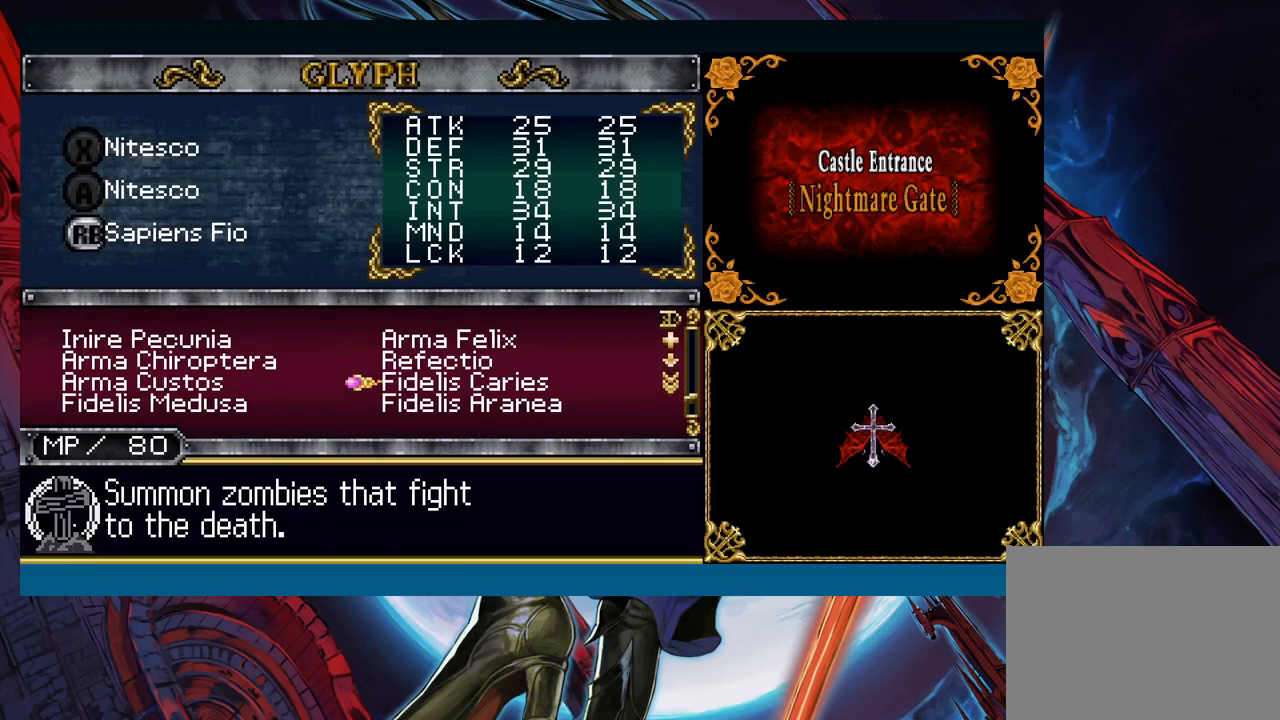
{"buttons": [], "left_stick": "up", "events": [[33, "left_stick", "up"]]}
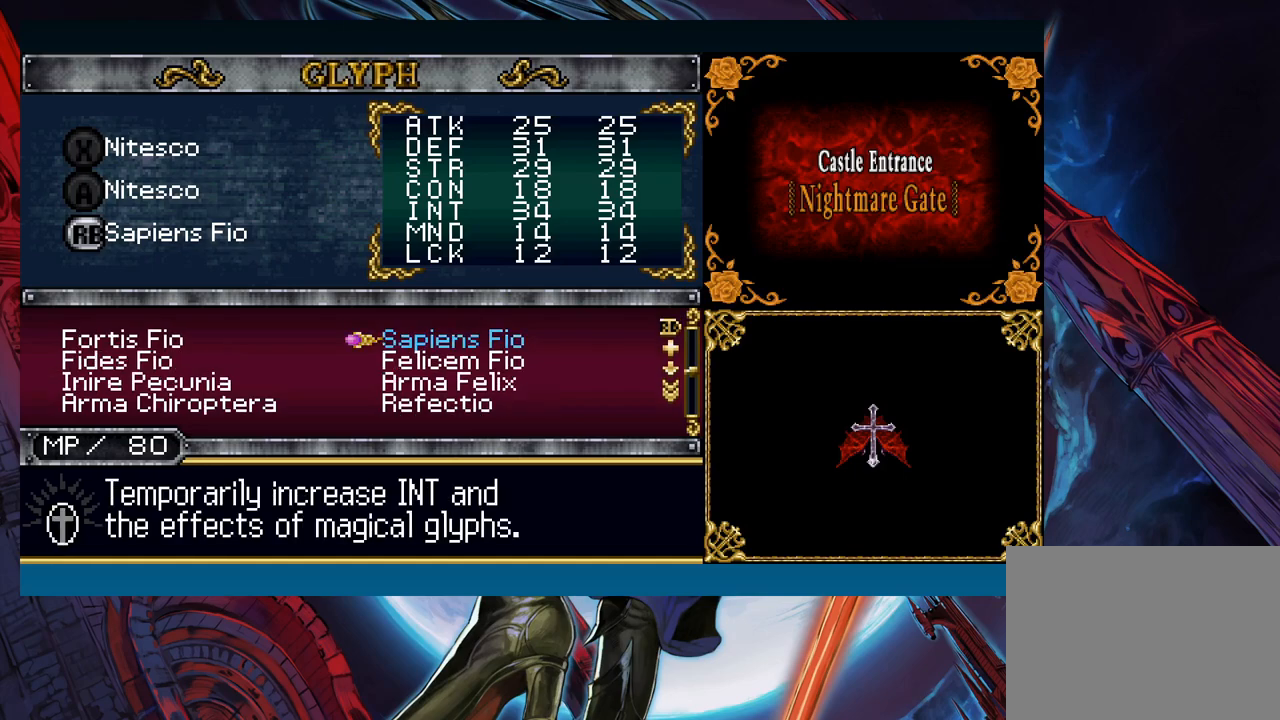
{"buttons": [], "left_stick": "center", "events": [[17, "left_stick", "center"], [117, "left_stick", "left"], [217, "left_stick", "center"]]}
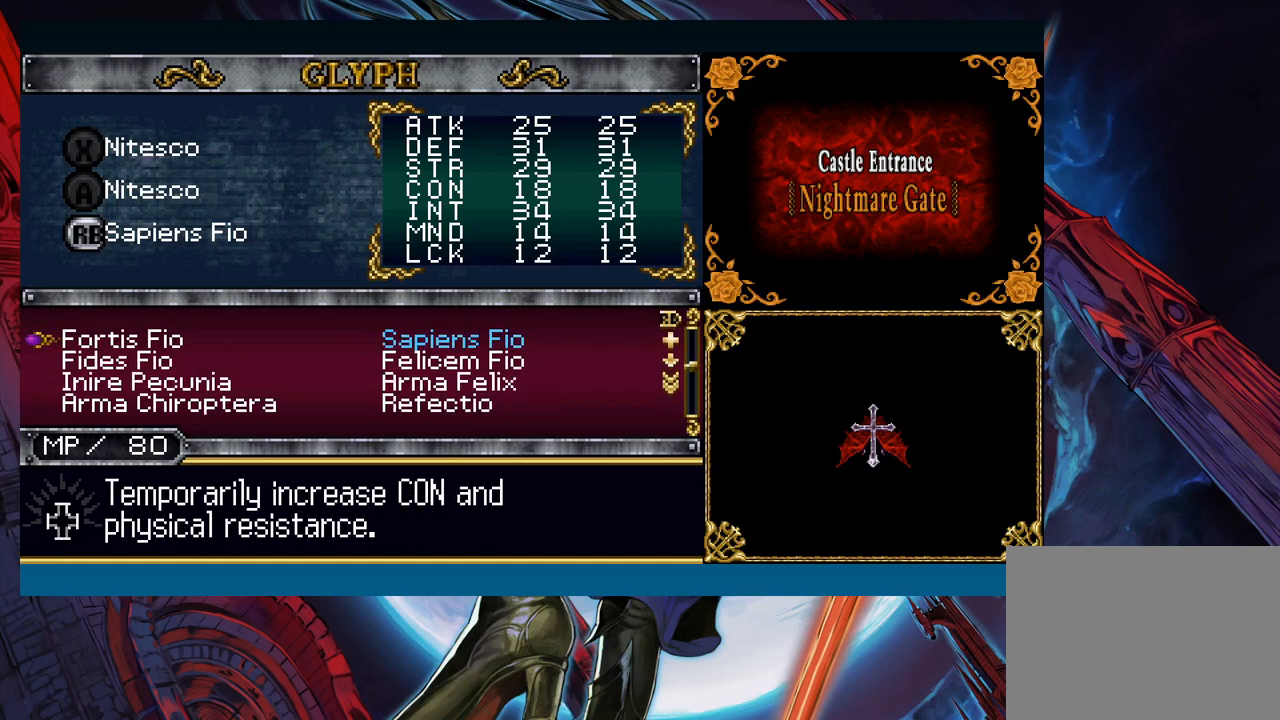
{"buttons": [], "left_stick": "center", "events": [[217, "left_stick", "down"], [333, "left_stick", "right"], [433, "left_stick", "center"]]}
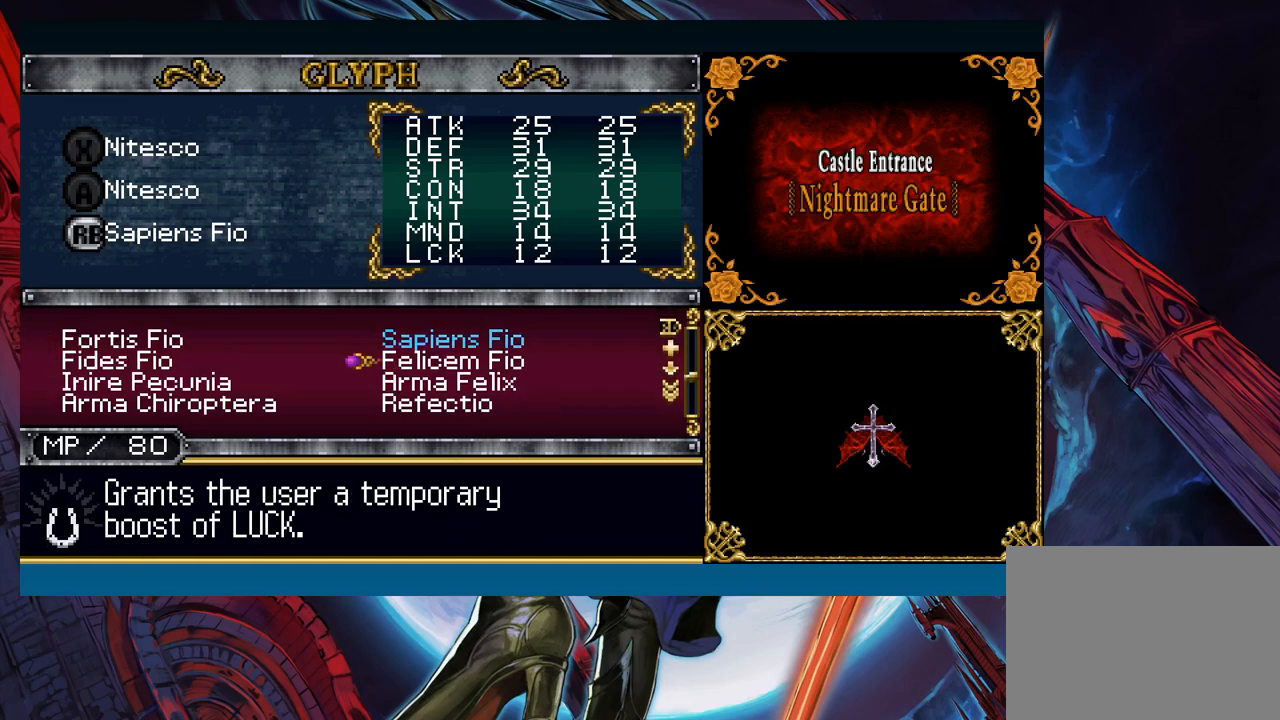
{"buttons": [], "left_stick": "up", "events": [[17, "left_stick", "up"]]}
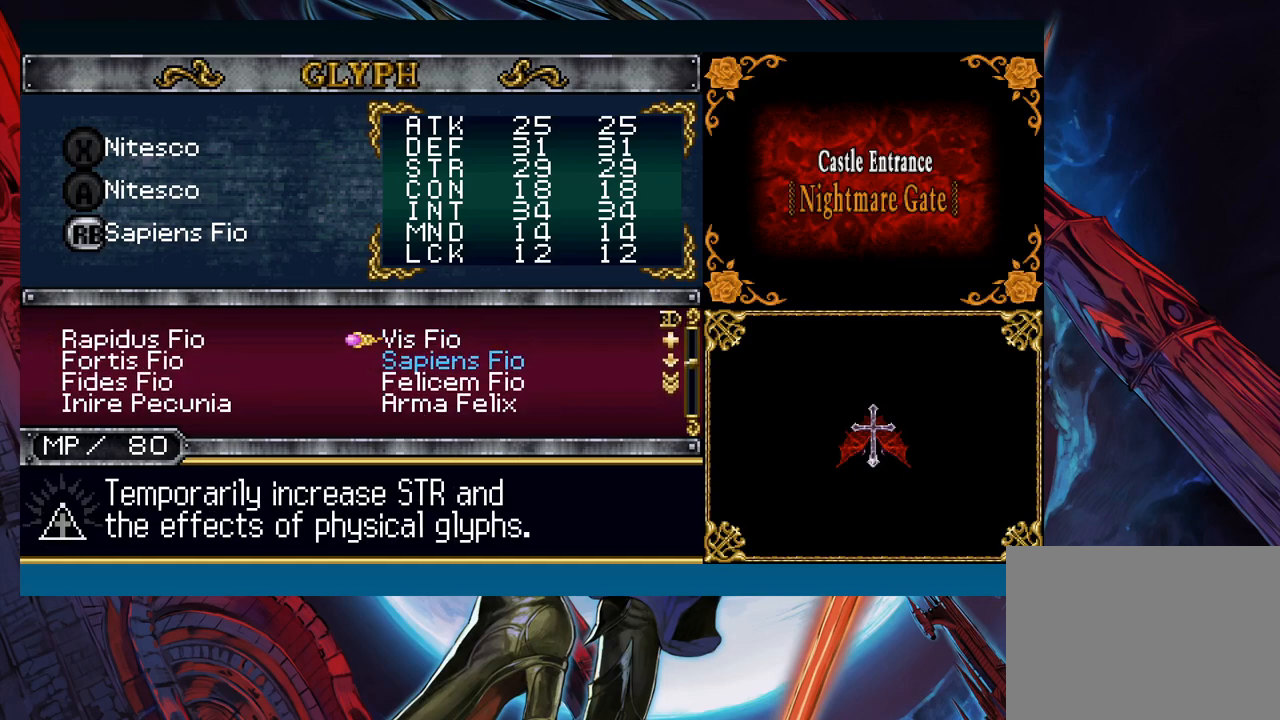
{"buttons": [], "left_stick": "center", "events": [[17, "left_stick", "center"], [67, "left_stick", "up"], [150, "left_stick", "center"]]}
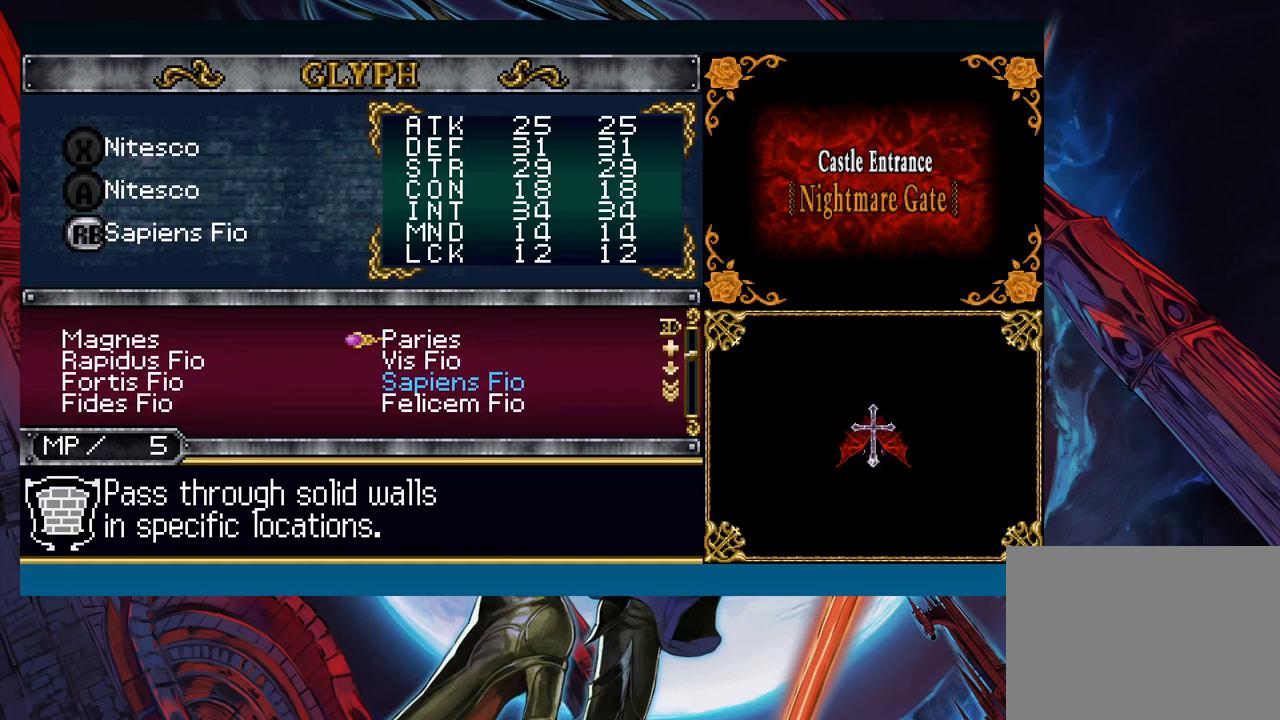
{"buttons": [], "left_stick": "center", "events": [[33, "left_stick", "left"], [150, "left_stick", "center"], [200, "left_stick", "down"], [267, "left_stick", "center"], [283, "A", "down"], [350, "A", "up"], [400, "B", "down"], [483, "B", "up"]]}
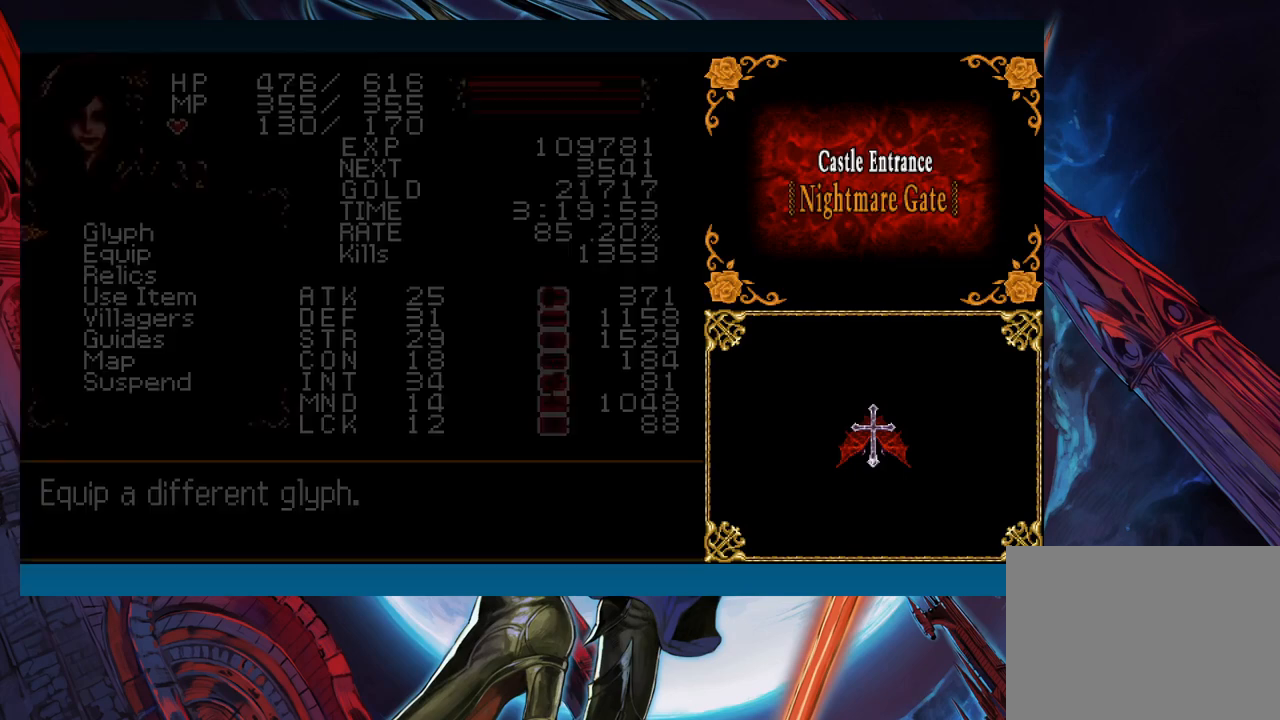
{"buttons": [], "left_stick": "right", "events": [[83, "left_stick", "right"], [133, "B", "down"], [200, "B", "up"], [350, "R1", "down"], [483, "R1", "up"]]}
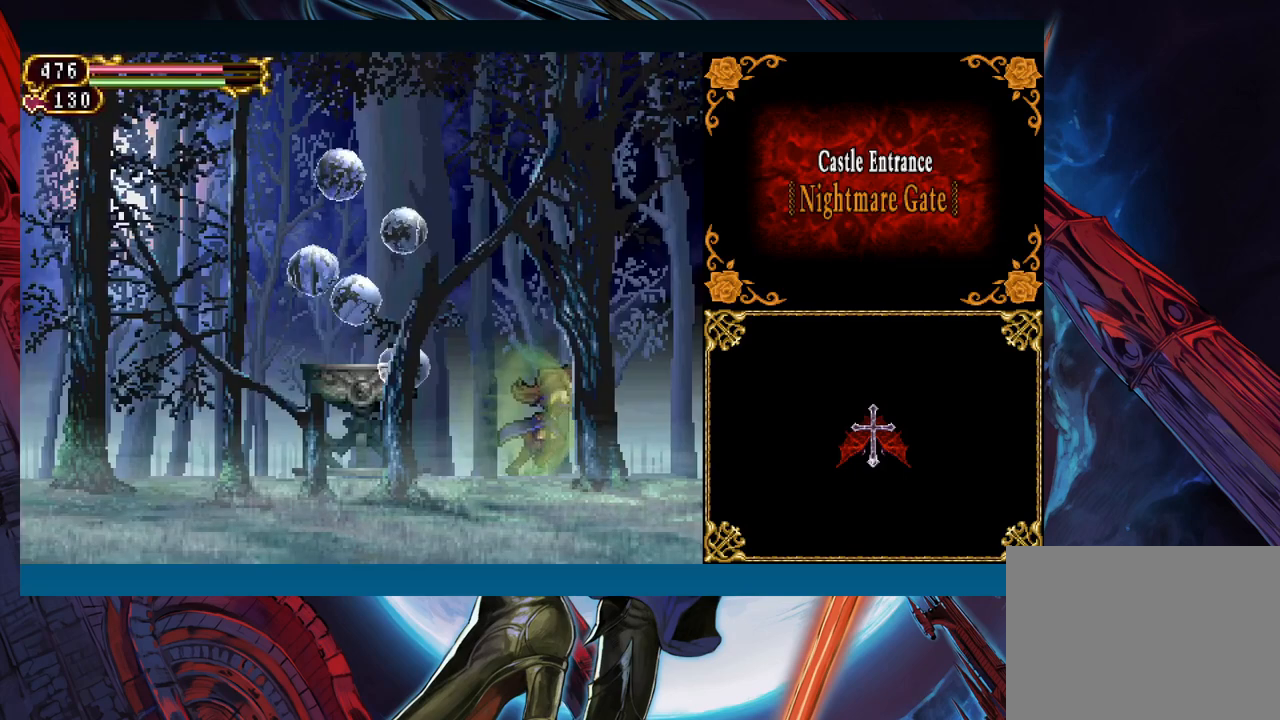
{"buttons": [], "left_stick": "right", "events": []}
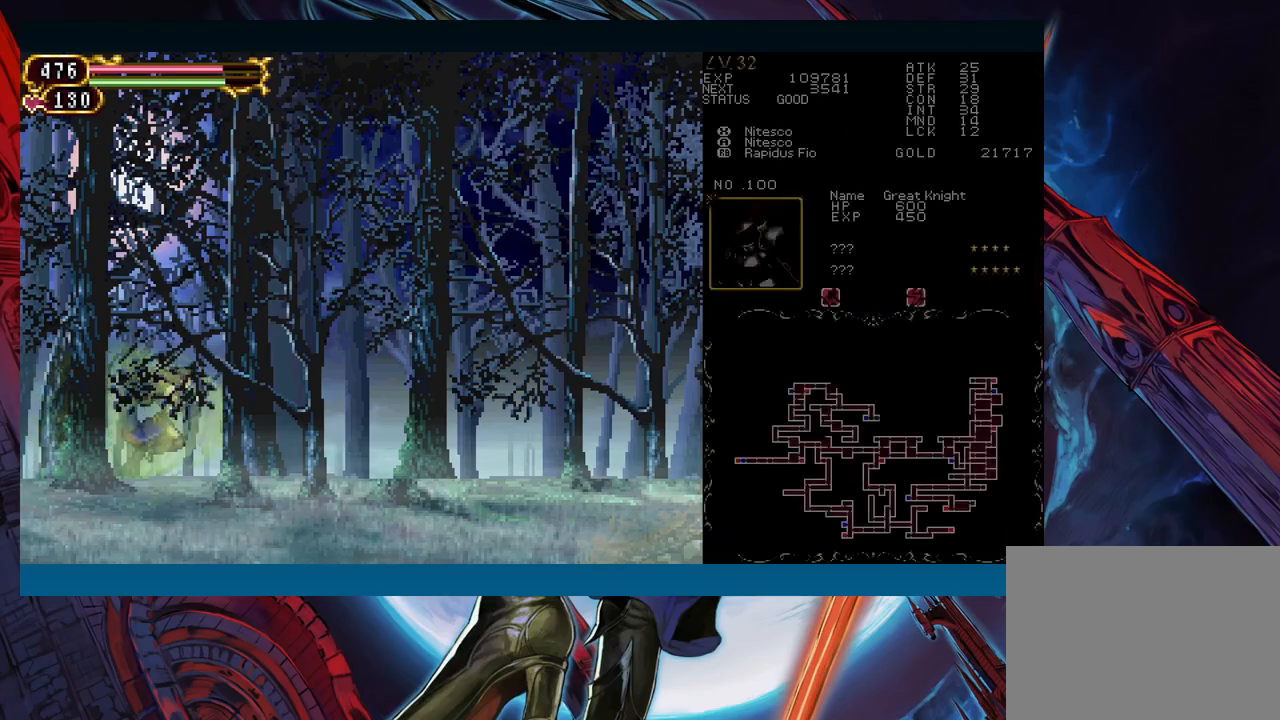
{"buttons": ["B"], "left_stick": "up-right", "events": [[67, "B", "down"], [200, "left_stick", "down-right"], [217, "B", "up"], [283, "B", "down"], [333, "B", "up"], [383, "B", "down"], [450, "B", "up"], [450, "left_stick", "up-right"], [500, "B", "down"]]}
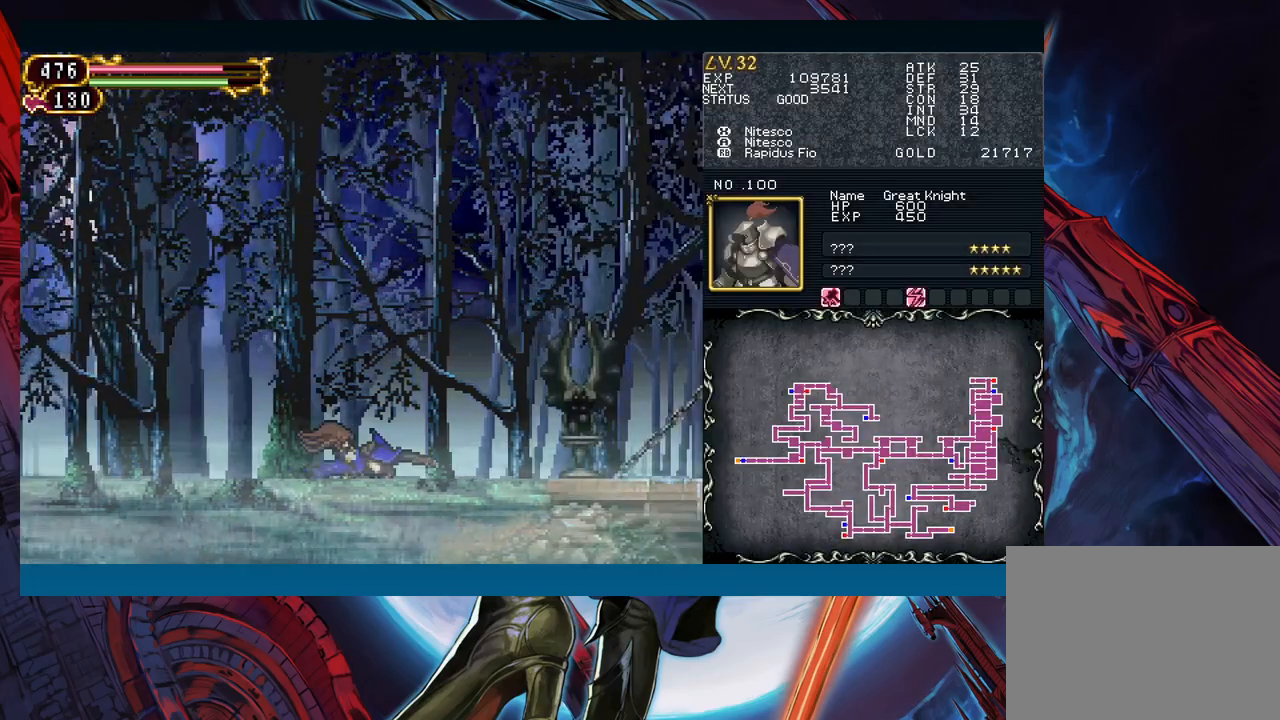
{"buttons": [], "left_stick": "right", "events": [[67, "B", "up"], [100, "left_stick", "down-right"], [117, "B", "down"], [183, "B", "up"], [283, "left_stick", "right"]]}
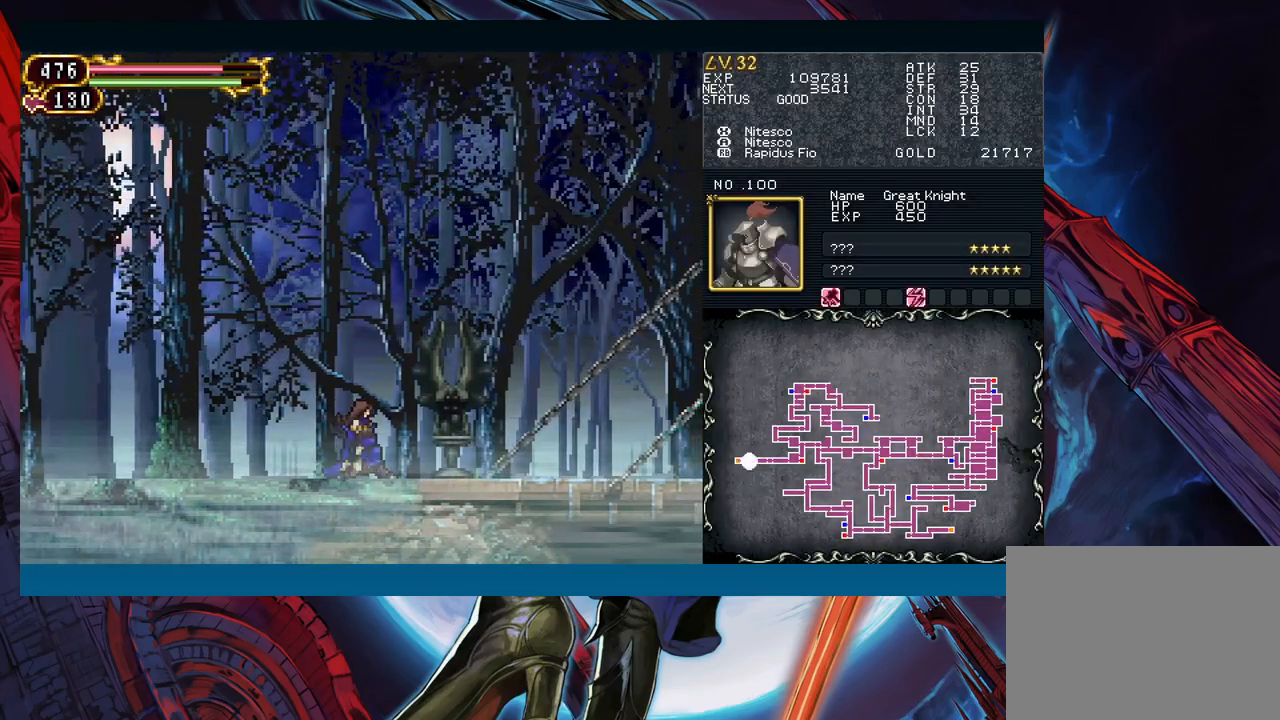
{"buttons": [], "left_stick": "up-right", "events": [[100, "B", "down"], [150, "B", "up"], [167, "left_stick", "down-right"], [200, "B", "down"], [267, "B", "up"], [333, "B", "down"], [367, "B", "up"], [400, "left_stick", "up-right"], [450, "B", "down"], [500, "B", "up"]]}